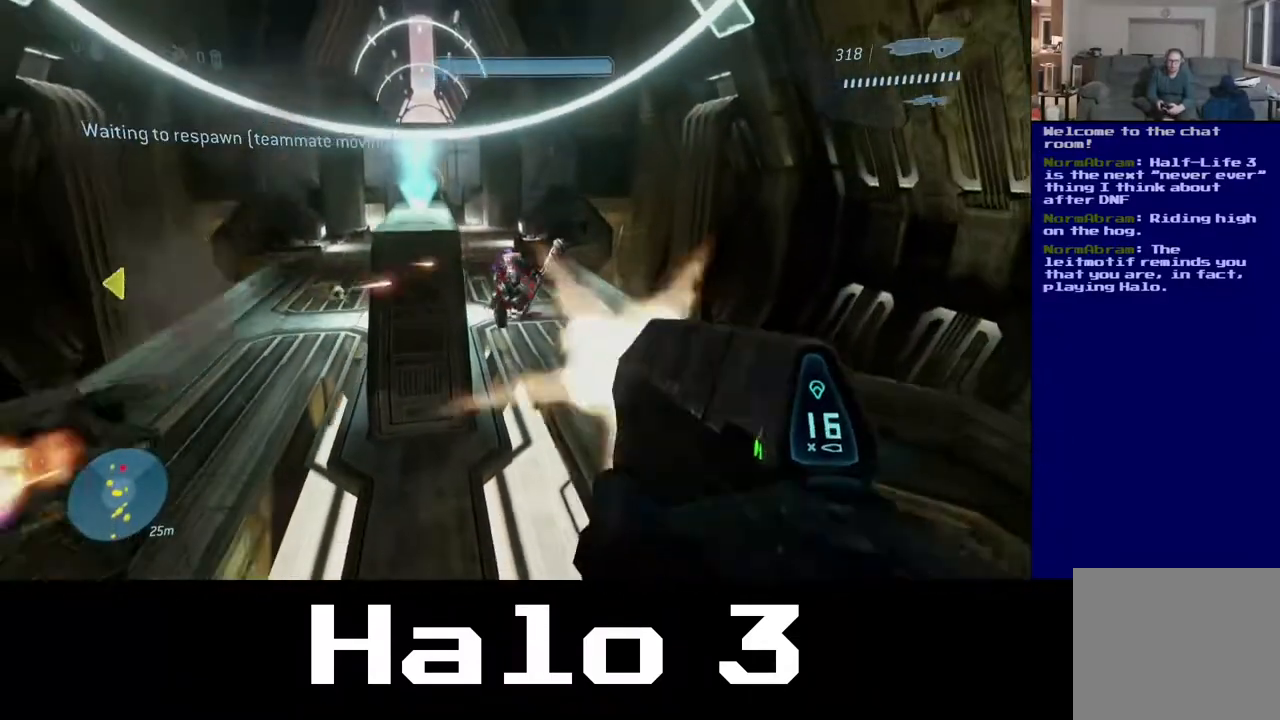
Gameplay with a controller (Xbox layout); each line is a JSON object with the inputs held at the frame after it. "events" lists button and stick changes between this image and that frame as [ms after this image, input, new state], when the widget could be followed in between.
{"buttons": ["R2"], "left_stick": "up-left", "right_stick": "up", "events": [[17, "left_stick", "up"], [217, "right_stick", "center"], [383, "left_stick", "up-left"], [467, "right_stick", "up"]]}
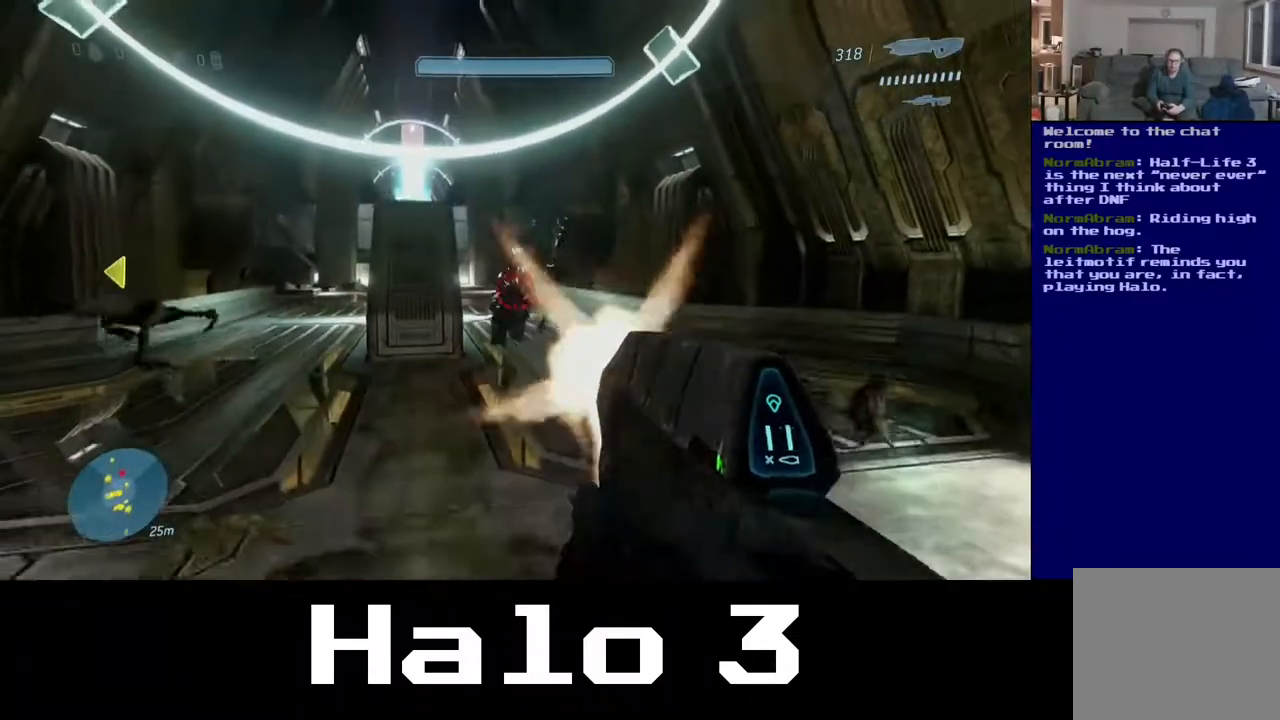
{"buttons": ["R2"], "left_stick": "up", "right_stick": "up-right", "events": [[133, "left_stick", "left"], [283, "right_stick", "up-right"], [383, "left_stick", "up"]]}
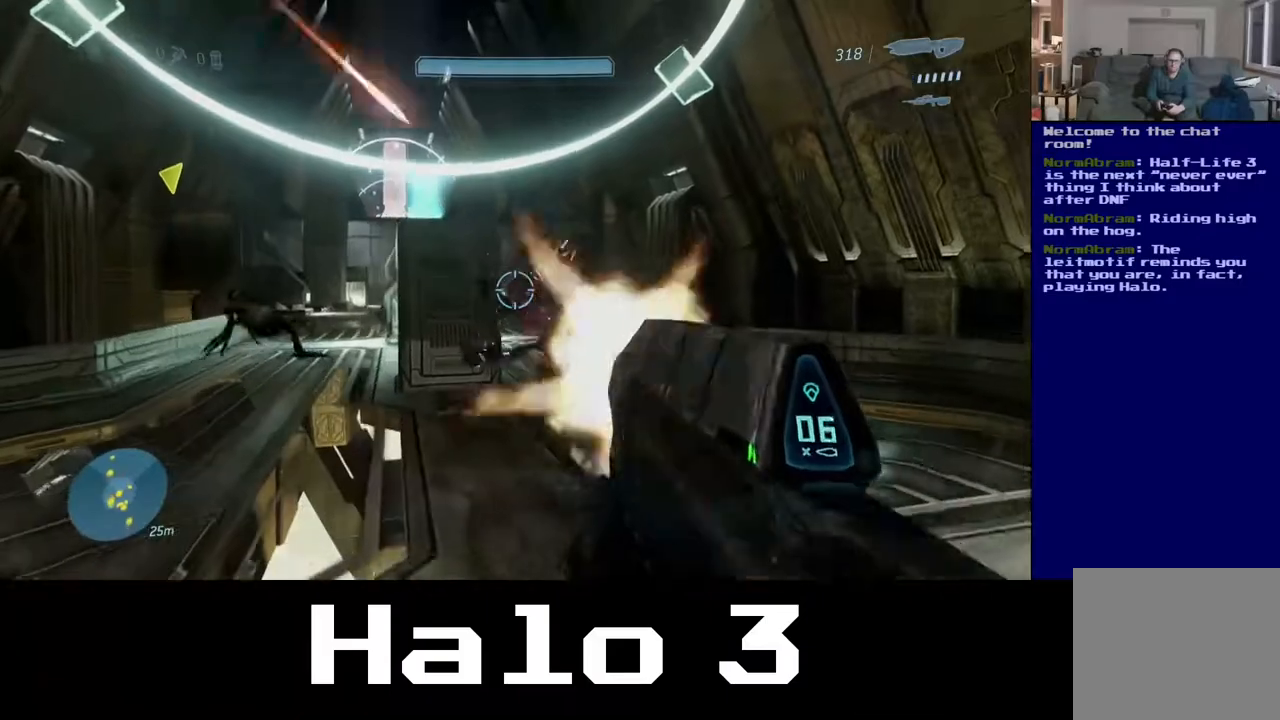
{"buttons": ["R2"], "left_stick": "up-left", "right_stick": "center", "events": [[183, "left_stick", "up-right"], [183, "right_stick", "right"], [350, "right_stick", "center"], [400, "left_stick", "up-left"]]}
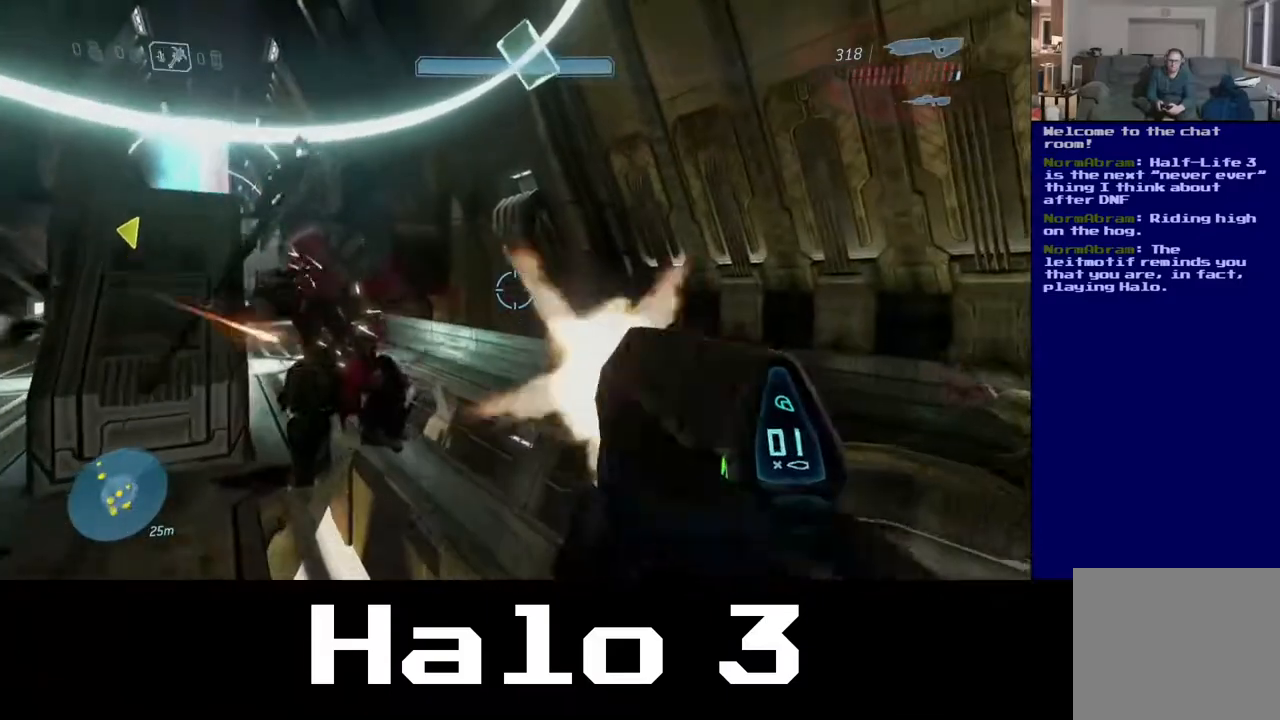
{"buttons": [], "left_stick": "up", "right_stick": "center", "events": [[267, "R2", "up"], [350, "left_stick", "up"]]}
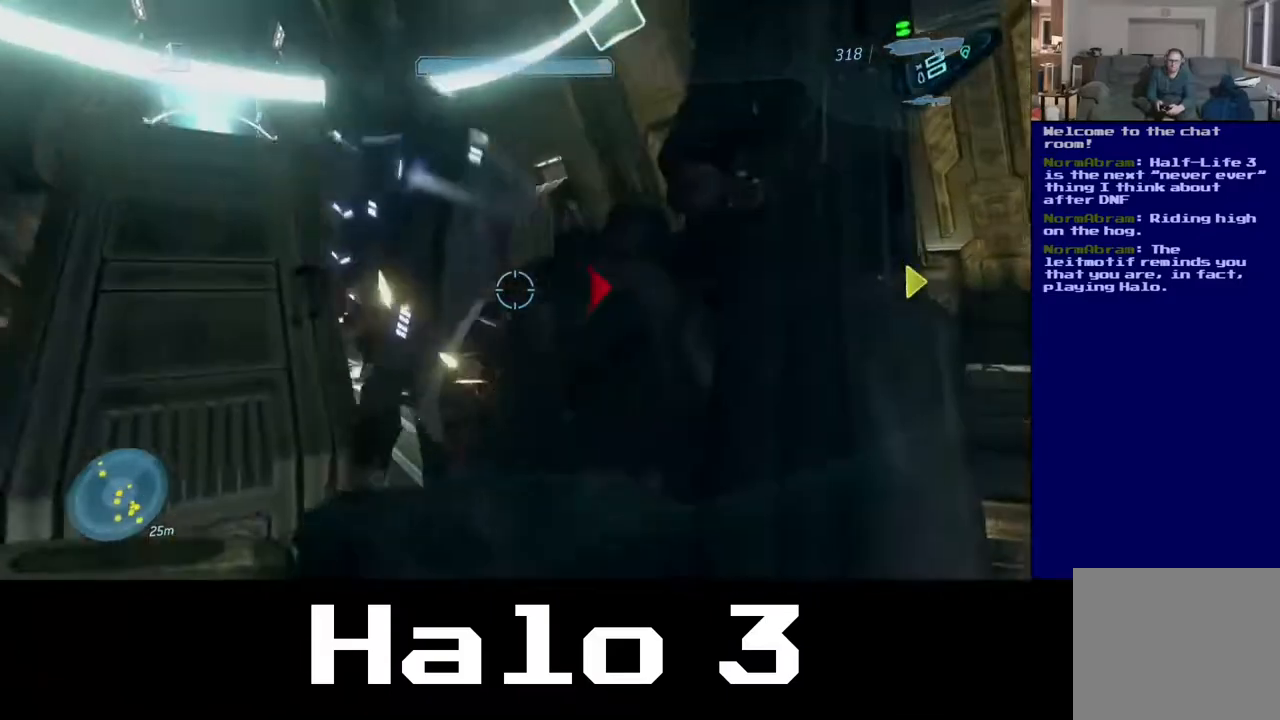
{"buttons": [], "left_stick": "down-left", "right_stick": "center", "events": [[83, "B", "down"], [200, "left_stick", "down-left"], [267, "B", "up"]]}
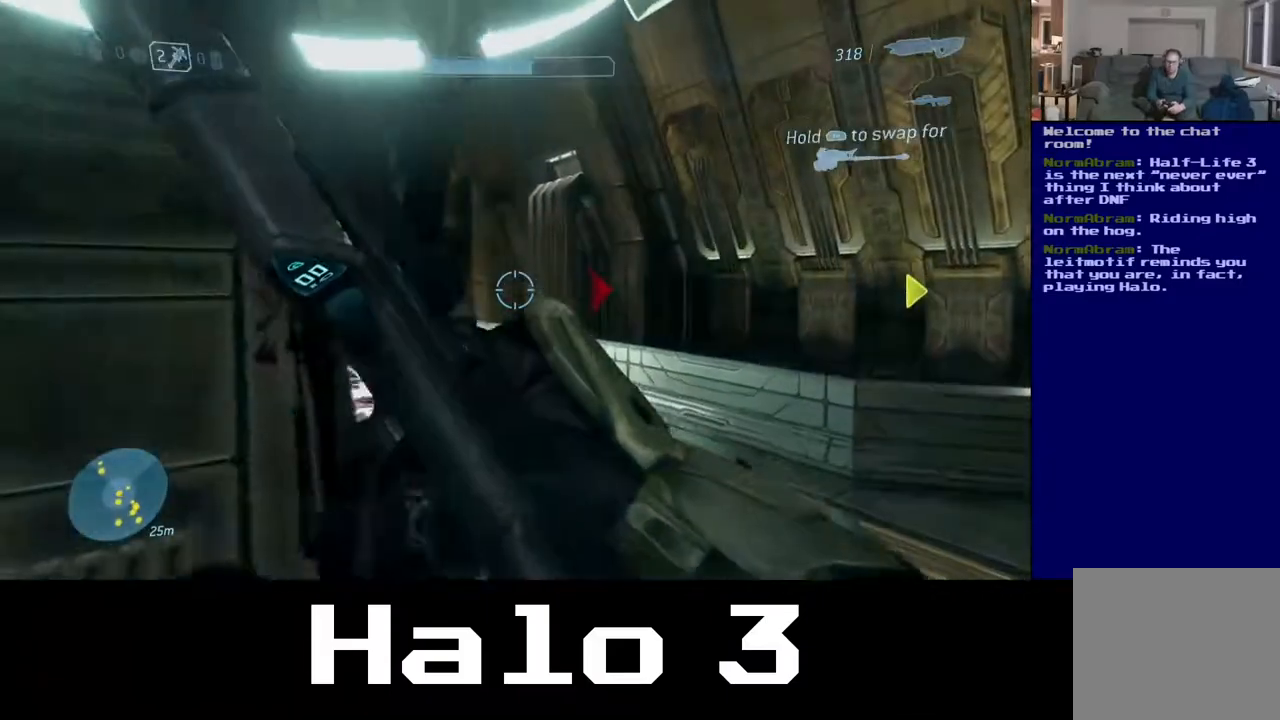
{"buttons": [], "left_stick": "up-left", "right_stick": "center", "events": [[17, "left_stick", "down"], [200, "right_stick", "down-right"], [233, "left_stick", "up"], [333, "right_stick", "center"], [400, "left_stick", "up-left"]]}
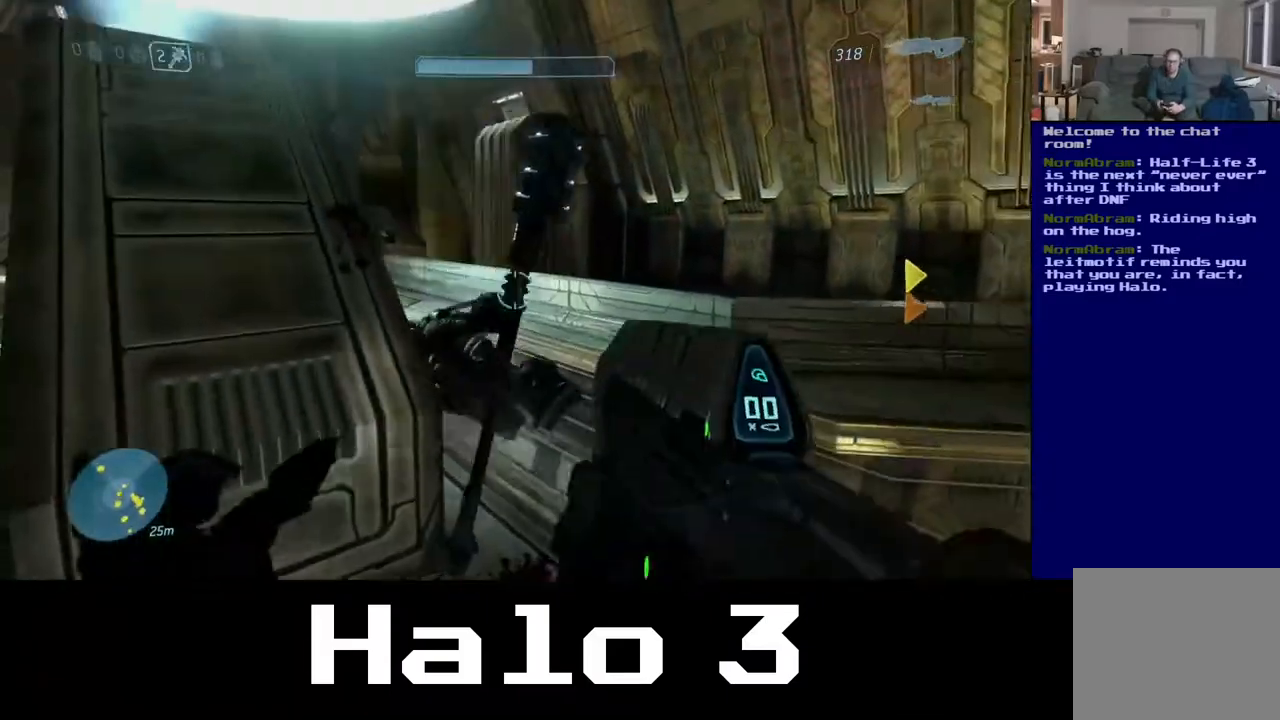
{"buttons": [], "left_stick": "up-right", "right_stick": "down-right", "events": [[17, "left_stick", "left"], [133, "left_stick", "up"], [250, "Y", "down"], [317, "left_stick", "up-right"], [367, "Y", "up"], [500, "right_stick", "down-right"]]}
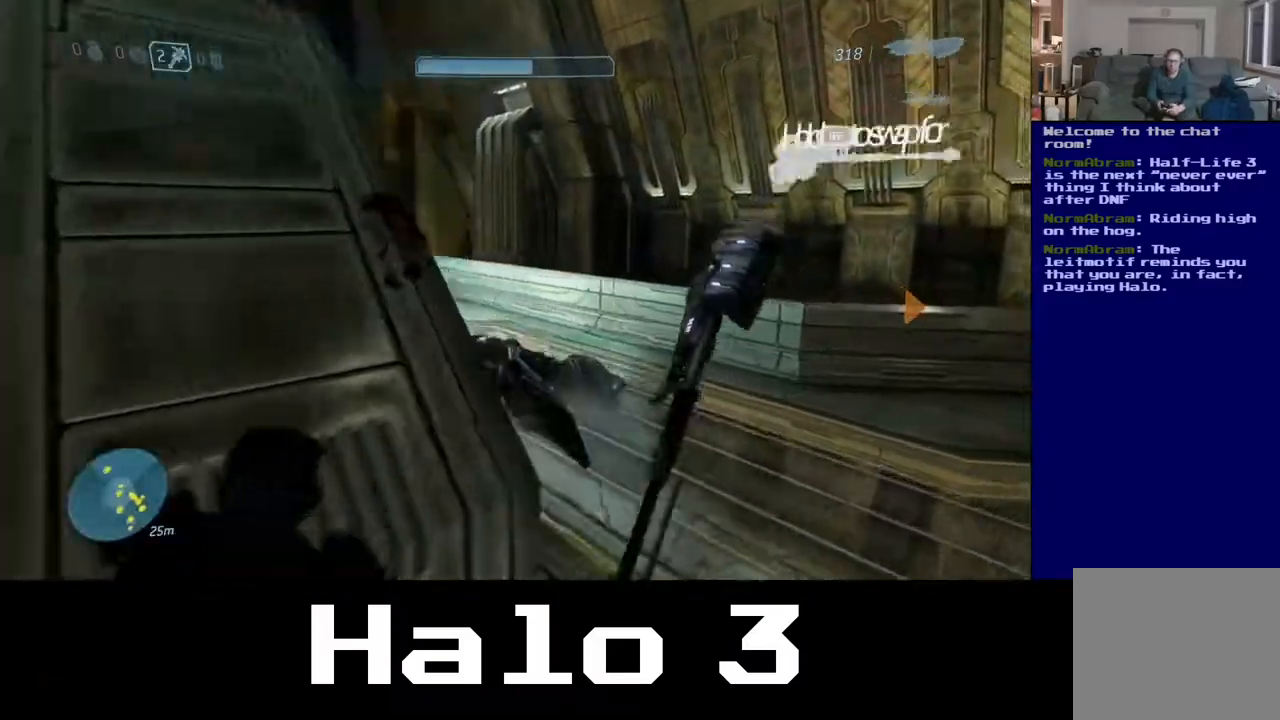
{"buttons": [], "left_stick": "up-right", "right_stick": "down-right", "events": [[133, "left_stick", "up-left"], [167, "right_stick", "center"], [283, "left_stick", "left"], [417, "left_stick", "up-right"], [467, "right_stick", "down-right"]]}
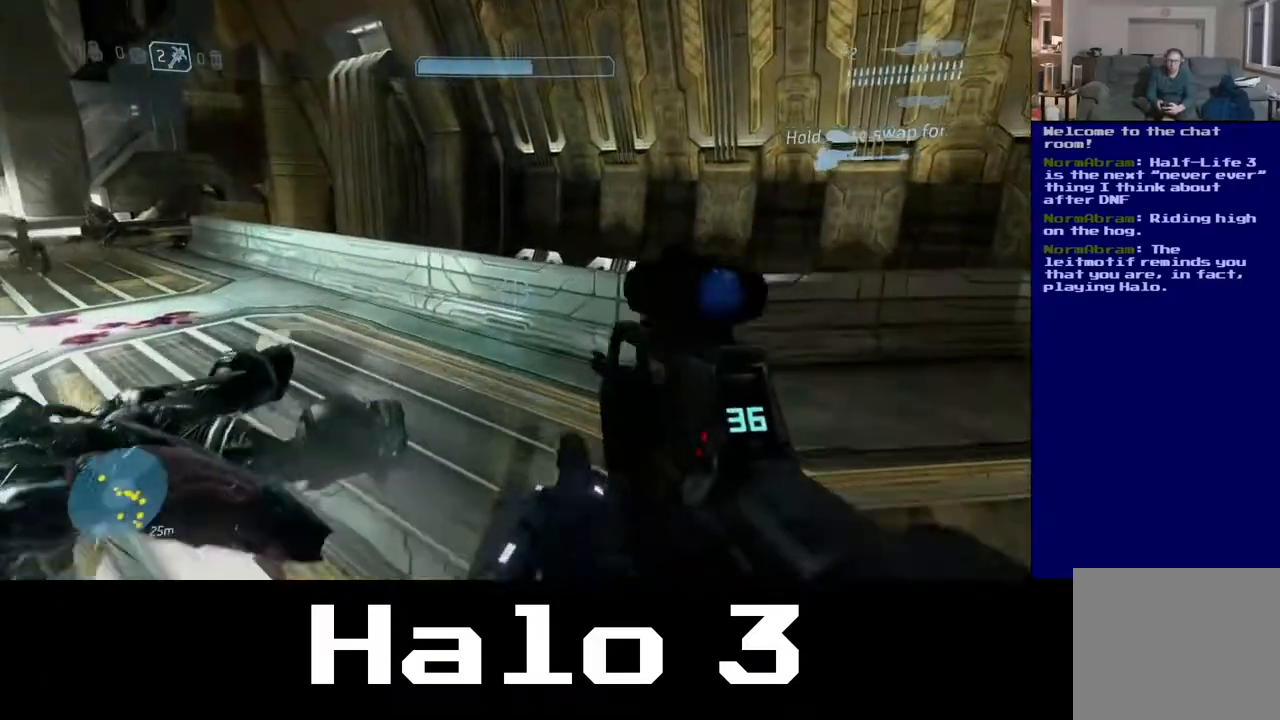
{"buttons": [], "left_stick": "down-left", "right_stick": "right", "events": [[83, "right_stick", "right"], [100, "left_stick", "up-left"], [150, "left_stick", "left"], [450, "left_stick", "down-left"]]}
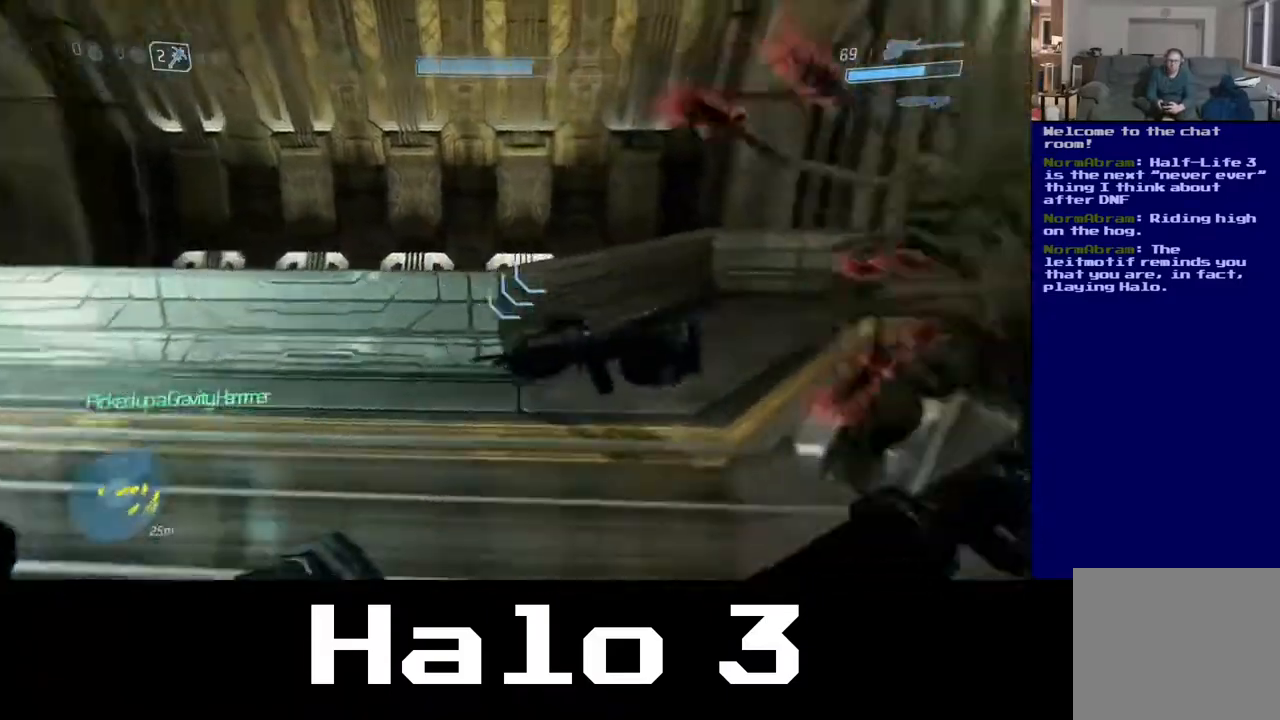
{"buttons": [], "left_stick": "up", "right_stick": "center", "events": [[233, "right_stick", "up-right"], [283, "left_stick", "up-left"], [433, "right_stick", "center"], [450, "left_stick", "up"]]}
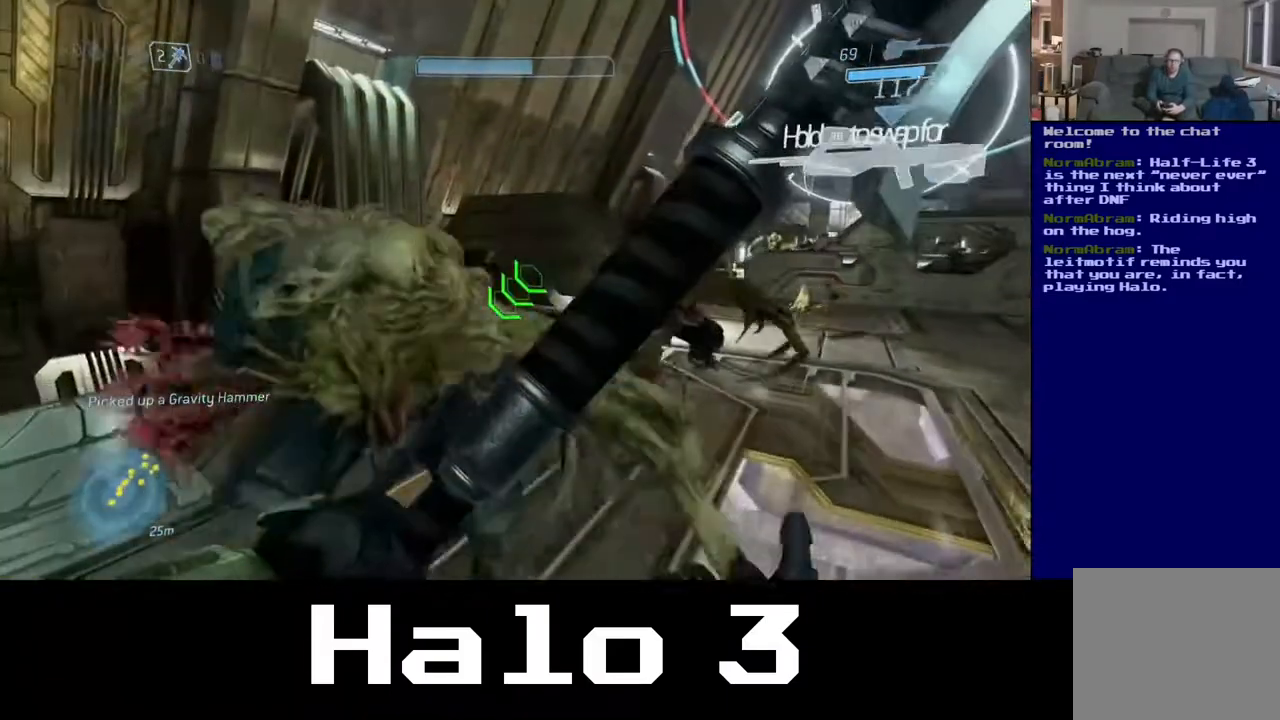
{"buttons": ["Y"], "left_stick": "up-right", "right_stick": "center", "events": [[300, "left_stick", "up-right"], [417, "Y", "down"]]}
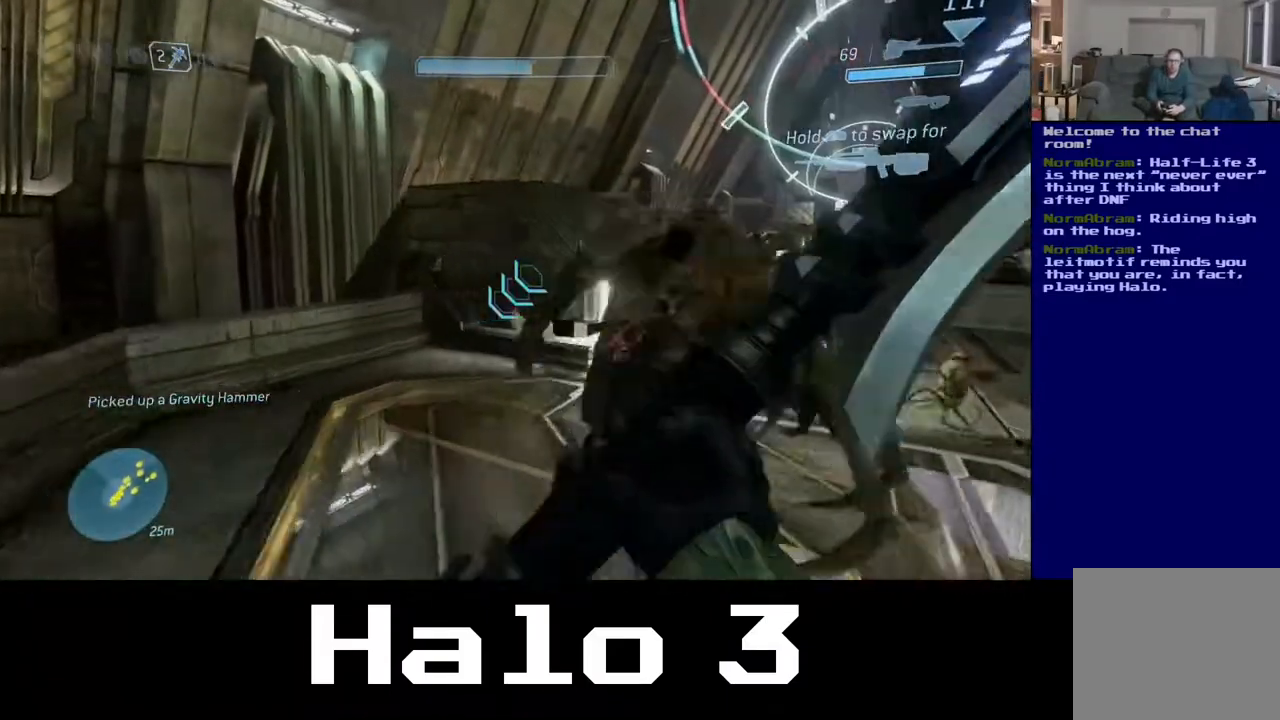
{"buttons": [], "left_stick": "down-left", "right_stick": "down-left", "events": [[50, "Y", "up"], [233, "left_stick", "up-left"], [283, "left_stick", "down-left"], [383, "right_stick", "down-left"]]}
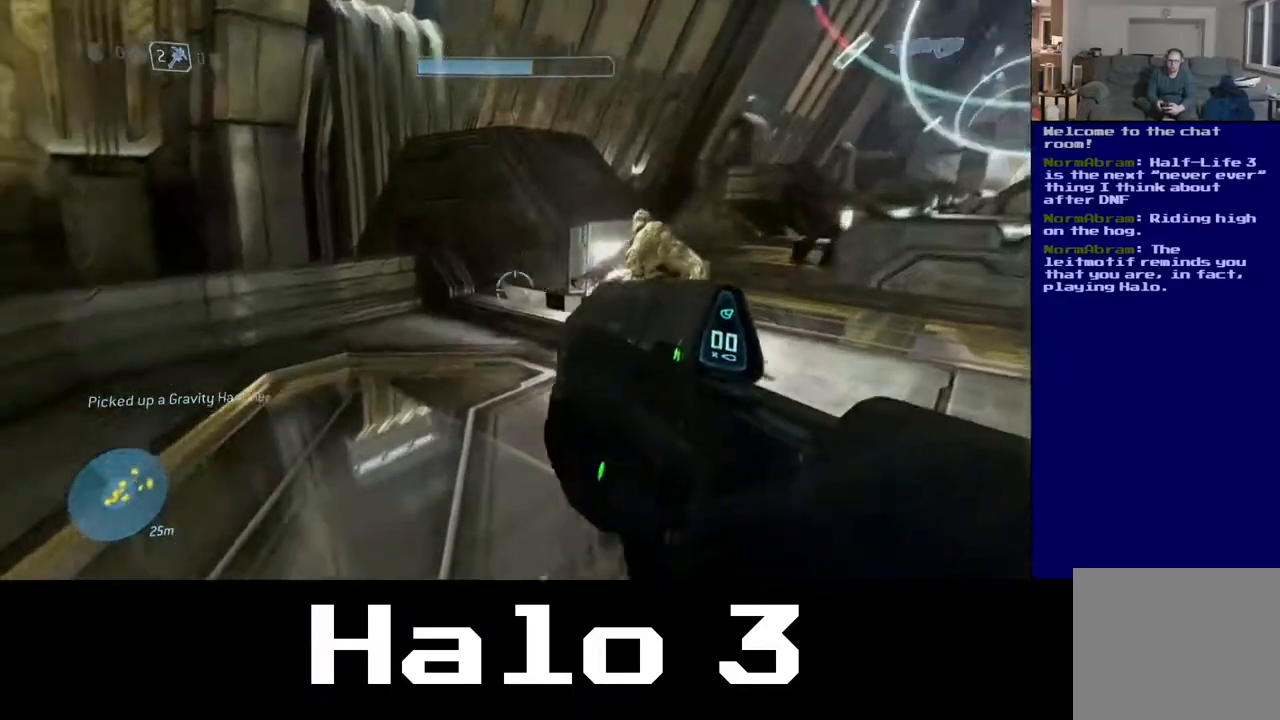
{"buttons": [], "left_stick": "up-left", "right_stick": "left", "events": [[250, "right_stick", "left"], [317, "left_stick", "left"], [467, "left_stick", "up-left"]]}
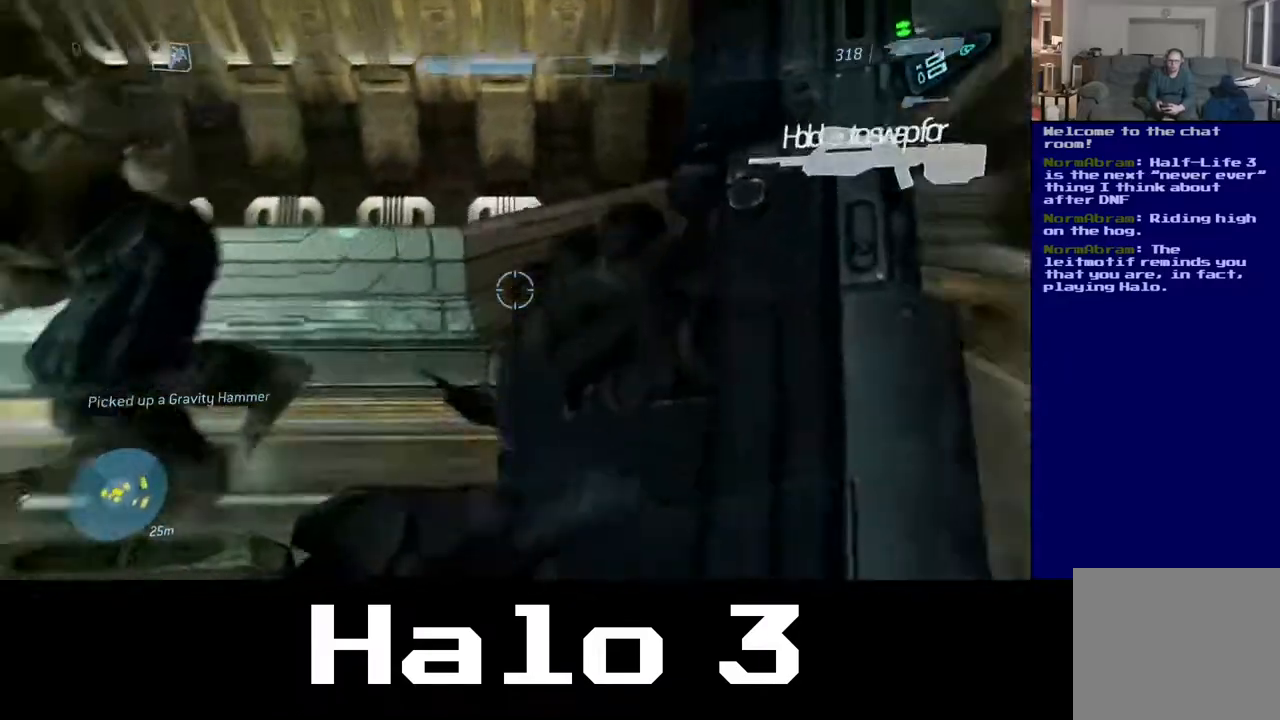
{"buttons": [], "left_stick": "up", "right_stick": "left", "events": [[150, "left_stick", "up"], [283, "right_stick", "center"], [367, "right_stick", "left"]]}
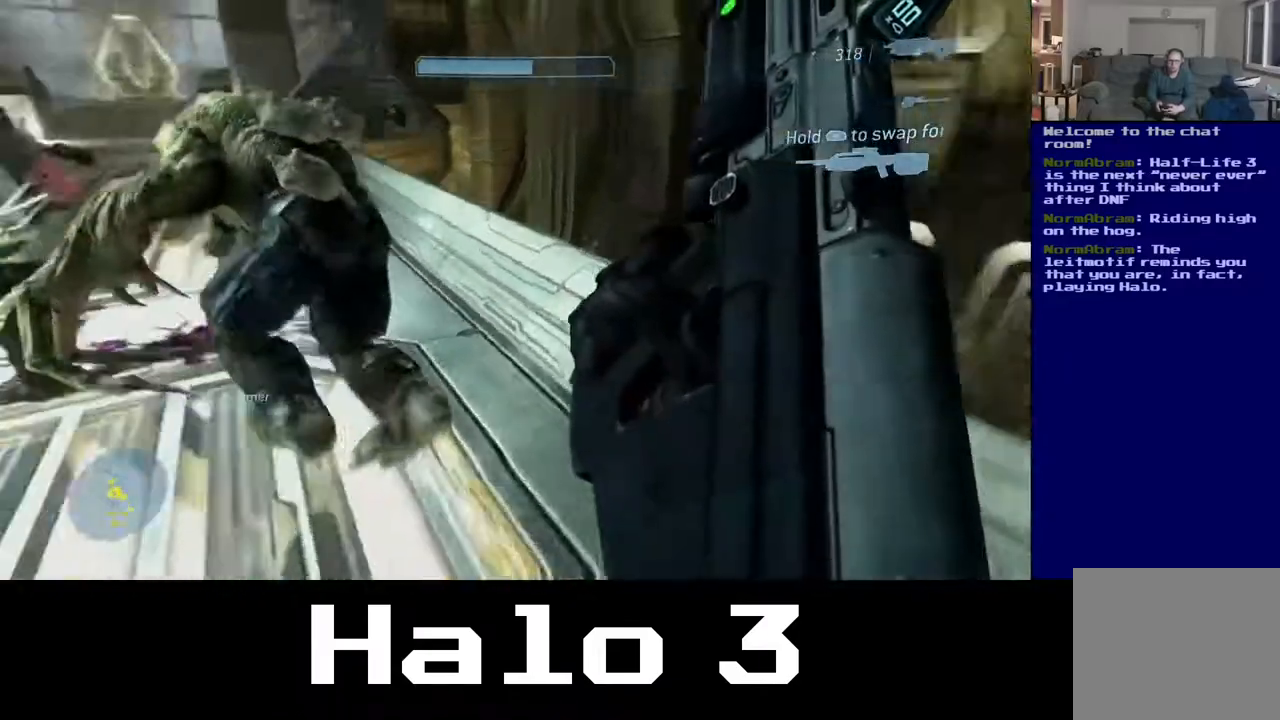
{"buttons": [], "left_stick": "up-left", "right_stick": "left", "events": [[33, "right_stick", "up-left"], [217, "right_stick", "center"], [333, "left_stick", "up-left"], [333, "right_stick", "left"]]}
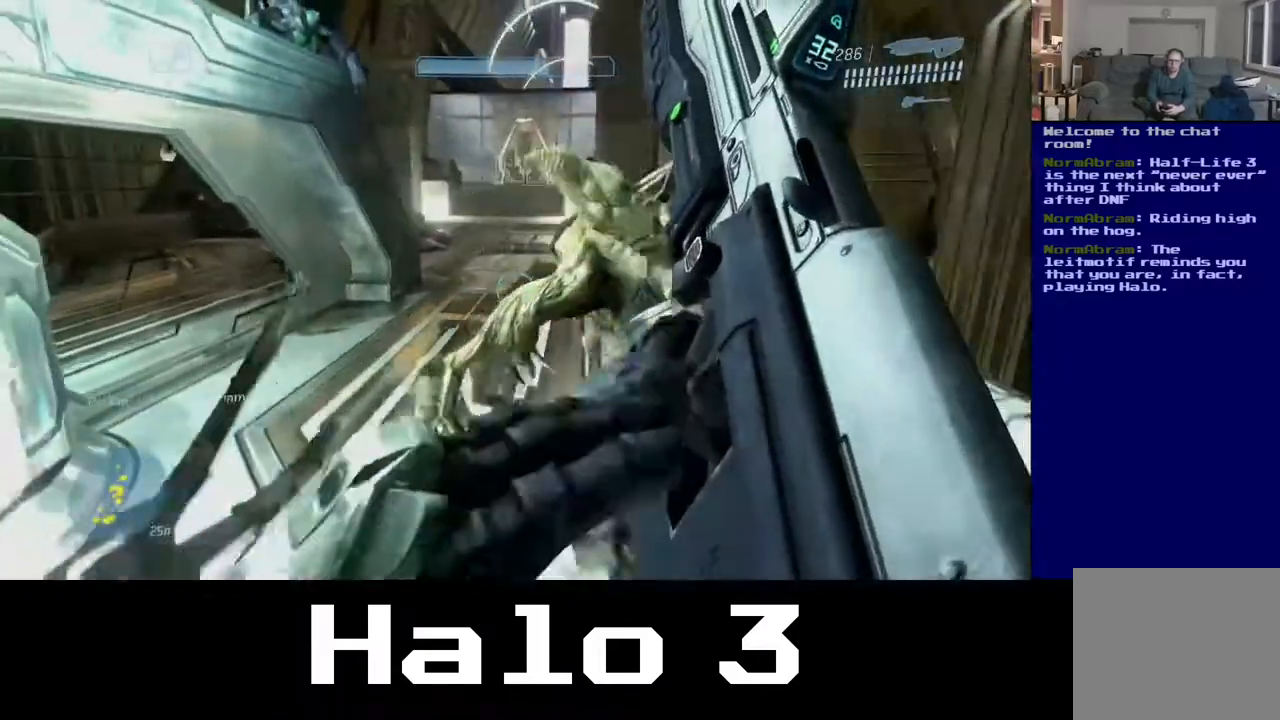
{"buttons": [], "left_stick": "up", "right_stick": "center", "events": [[17, "right_stick", "center"], [133, "left_stick", "up"], [283, "right_stick", "up-right"], [417, "right_stick", "center"]]}
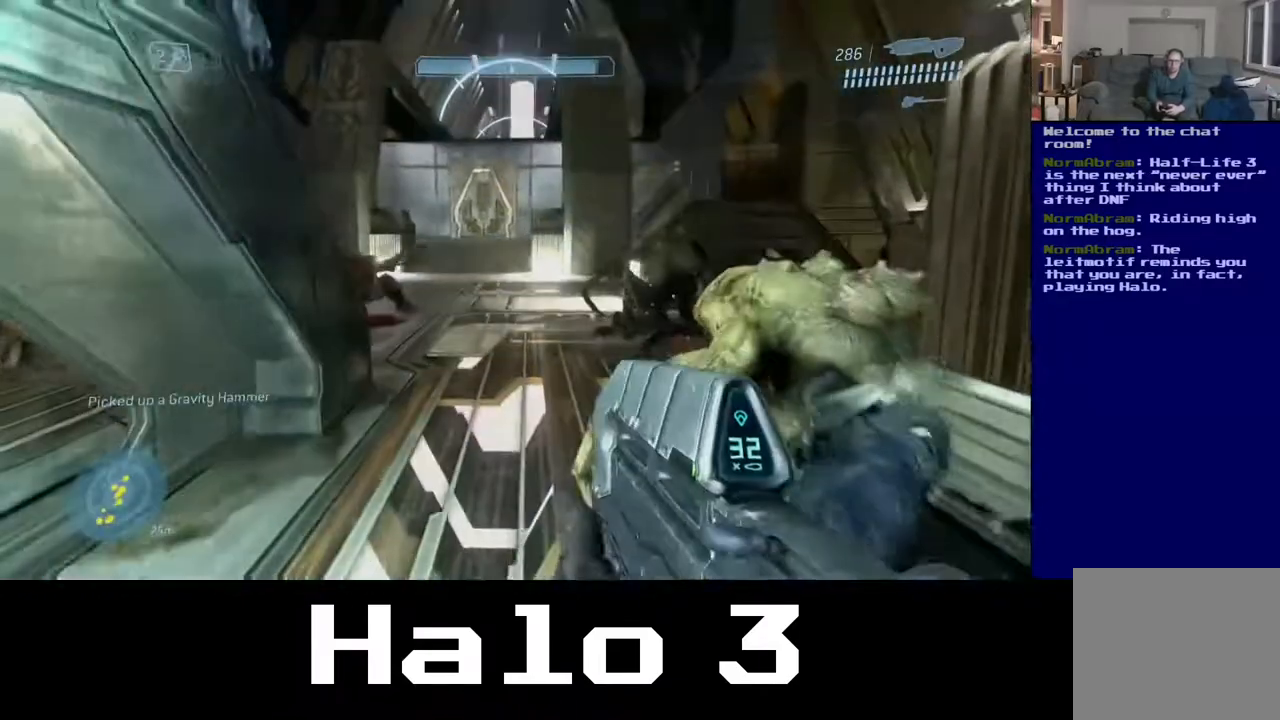
{"buttons": [], "left_stick": "up", "right_stick": "center", "events": [[83, "right_stick", "up"], [200, "right_stick", "center"], [350, "right_stick", "up-left"], [450, "right_stick", "center"]]}
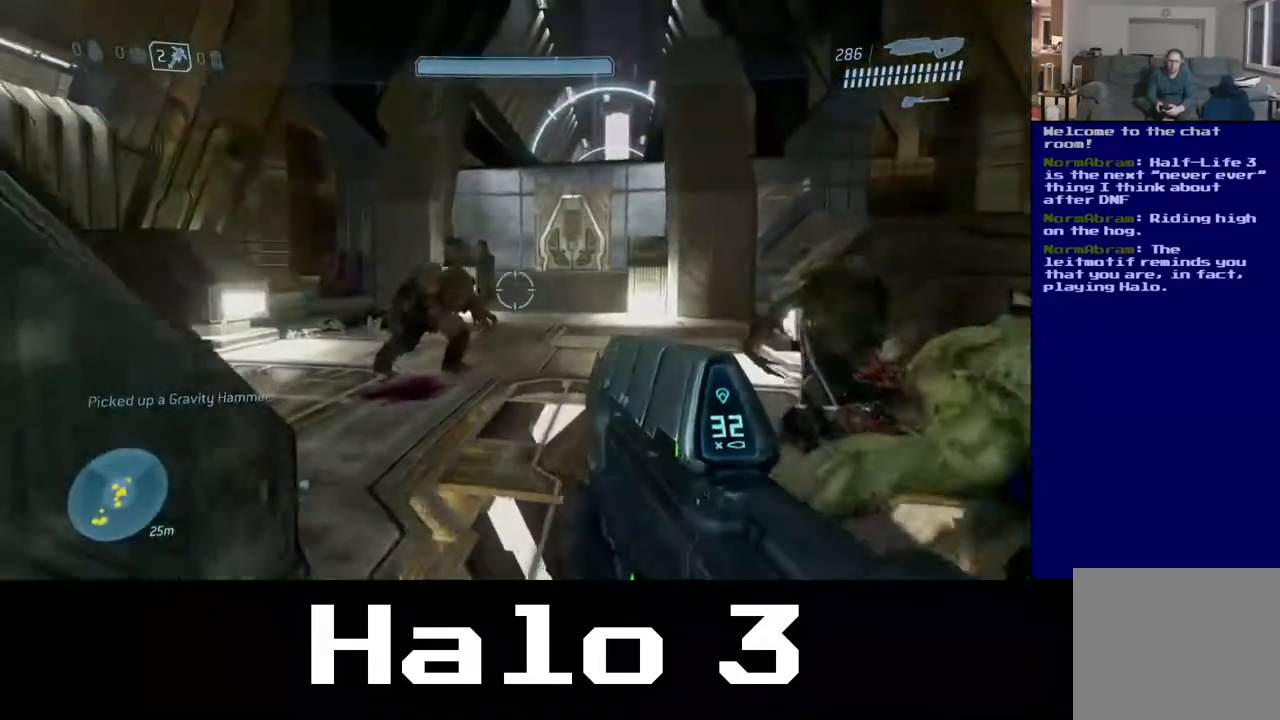
{"buttons": [], "left_stick": "up", "right_stick": "center", "events": []}
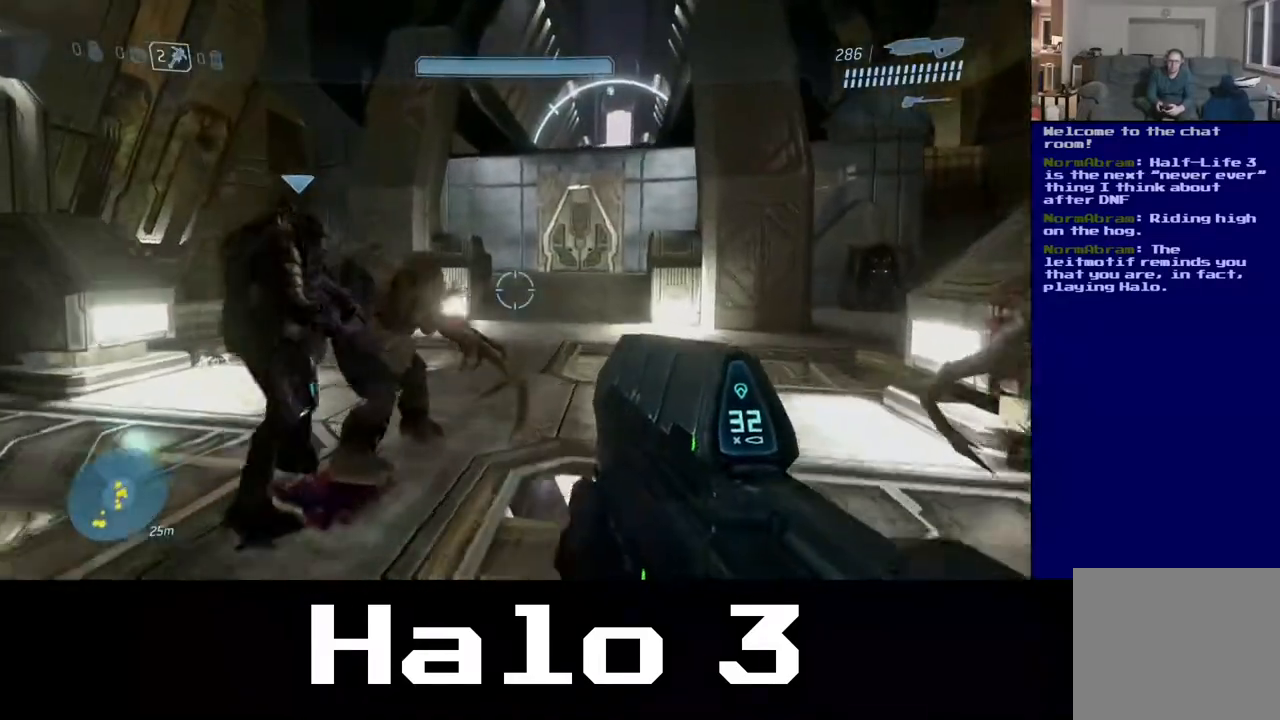
{"buttons": [], "left_stick": "up", "right_stick": "center", "events": [[50, "right_stick", "left"], [183, "right_stick", "center"], [233, "left_stick", "up-right"], [483, "left_stick", "up"]]}
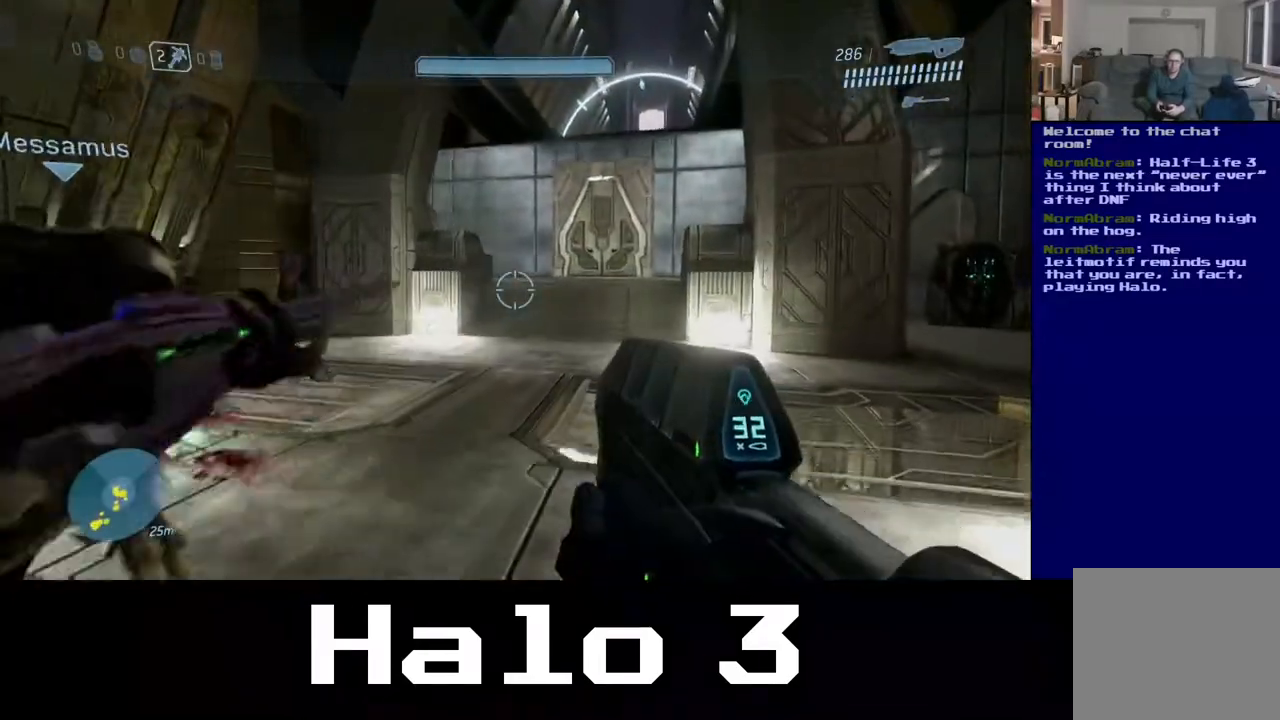
{"buttons": [], "left_stick": "up", "right_stick": "center", "events": []}
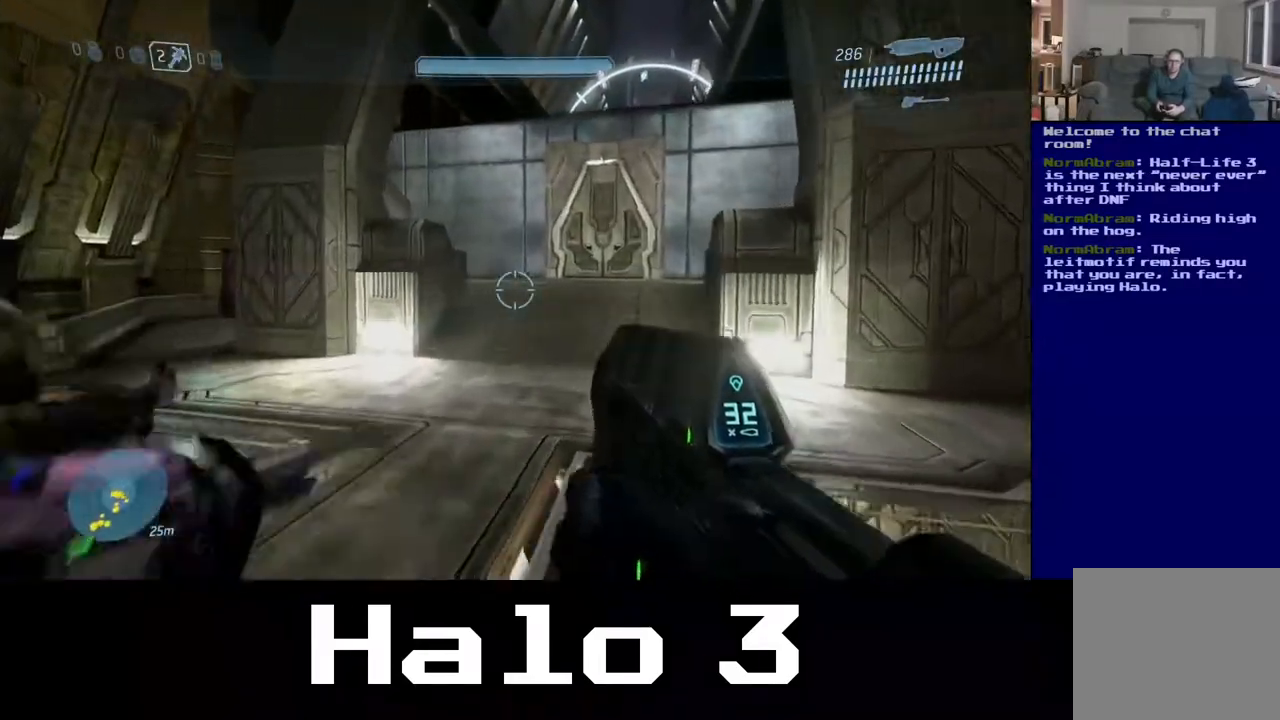
{"buttons": [], "left_stick": "up", "right_stick": "center", "events": []}
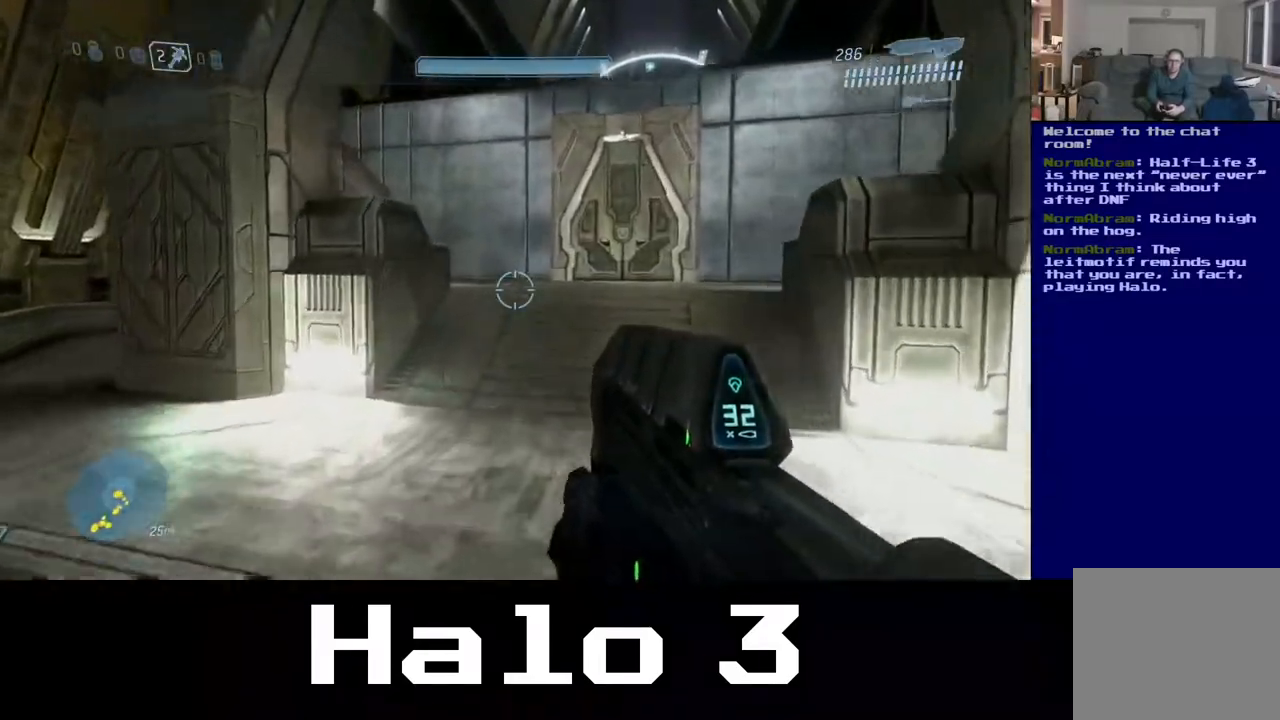
{"buttons": [], "left_stick": "up", "right_stick": "center", "events": [[267, "A", "down"], [417, "A", "up"]]}
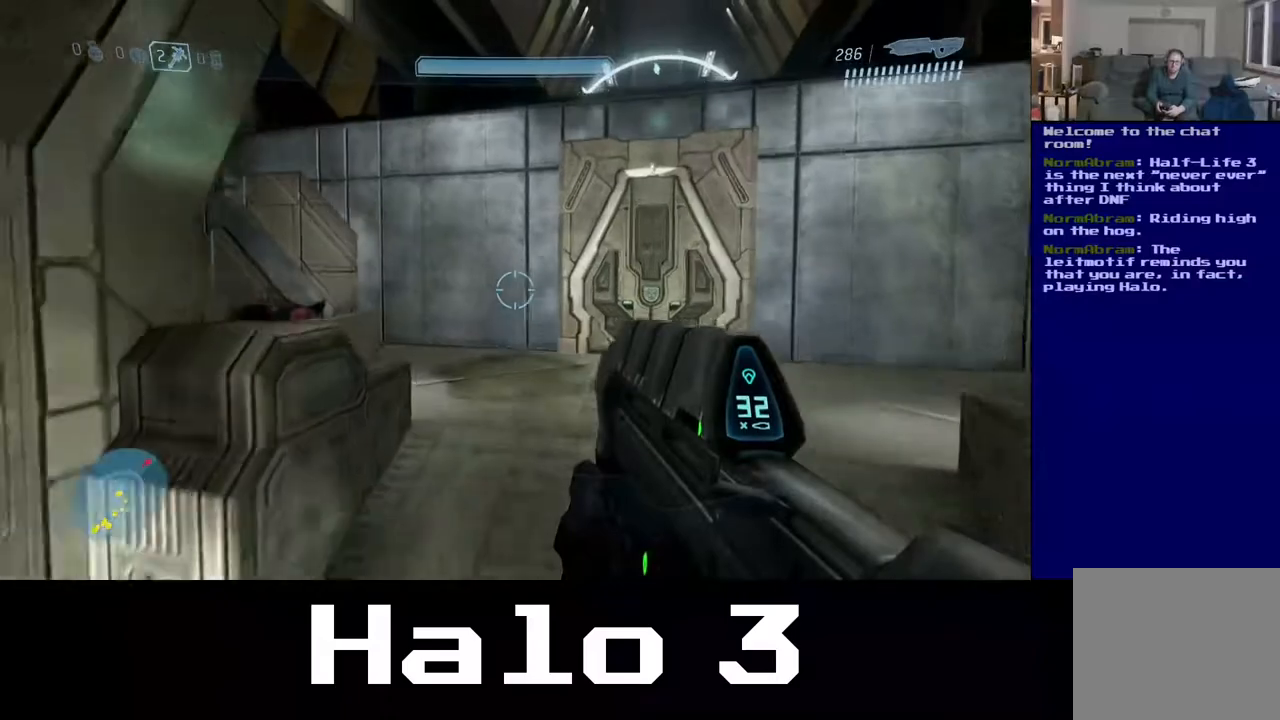
{"buttons": ["L3"], "left_stick": "up-left", "right_stick": "center", "events": [[183, "L3", "down"], [183, "left_stick", "up-left"], [350, "L3", "up"], [500, "L3", "down"]]}
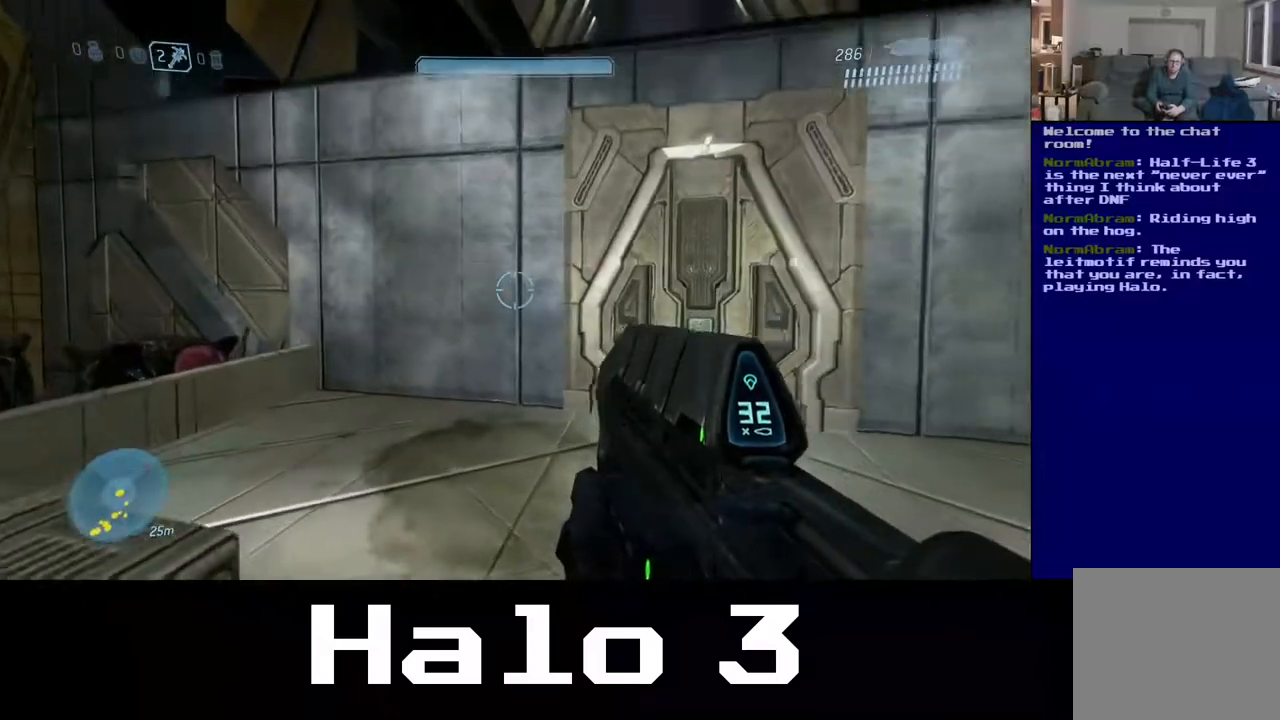
{"buttons": [], "left_stick": "up", "right_stick": "center", "events": [[133, "L3", "up"], [183, "left_stick", "up"], [183, "right_stick", "right"], [400, "right_stick", "center"]]}
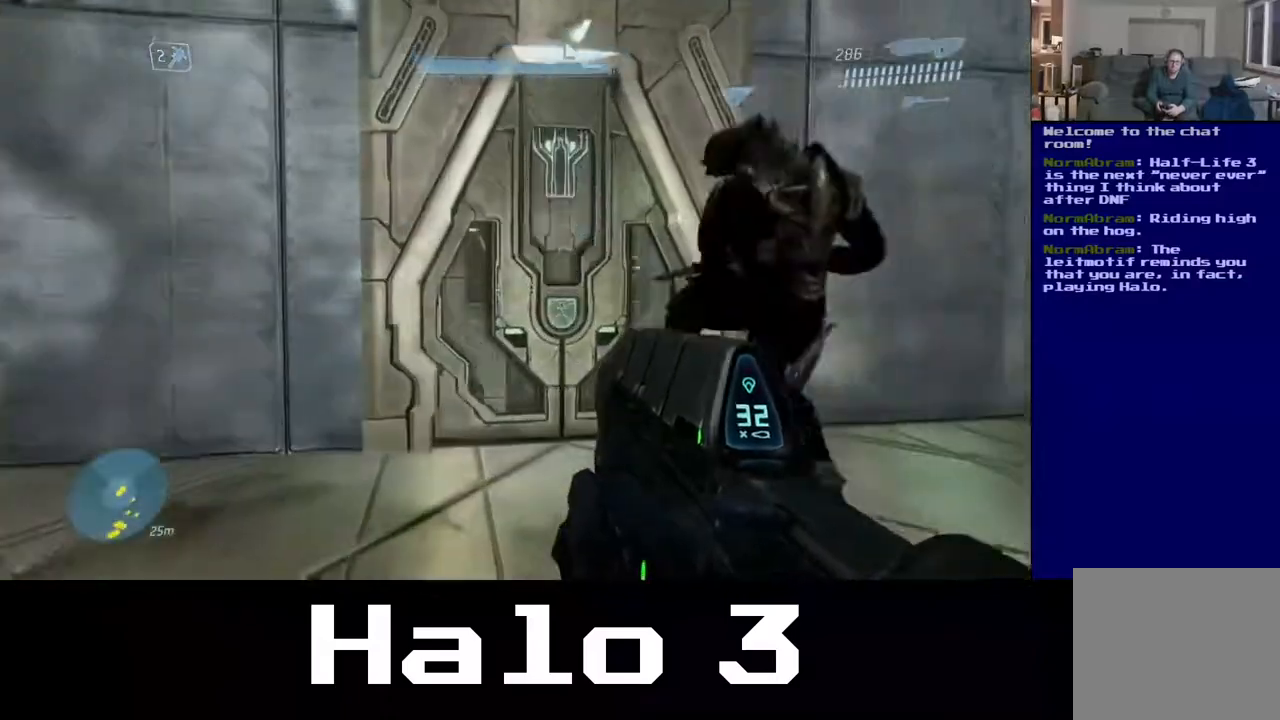
{"buttons": [], "left_stick": "up-left", "right_stick": "center", "events": [[317, "left_stick", "up-right"], [500, "left_stick", "up-left"]]}
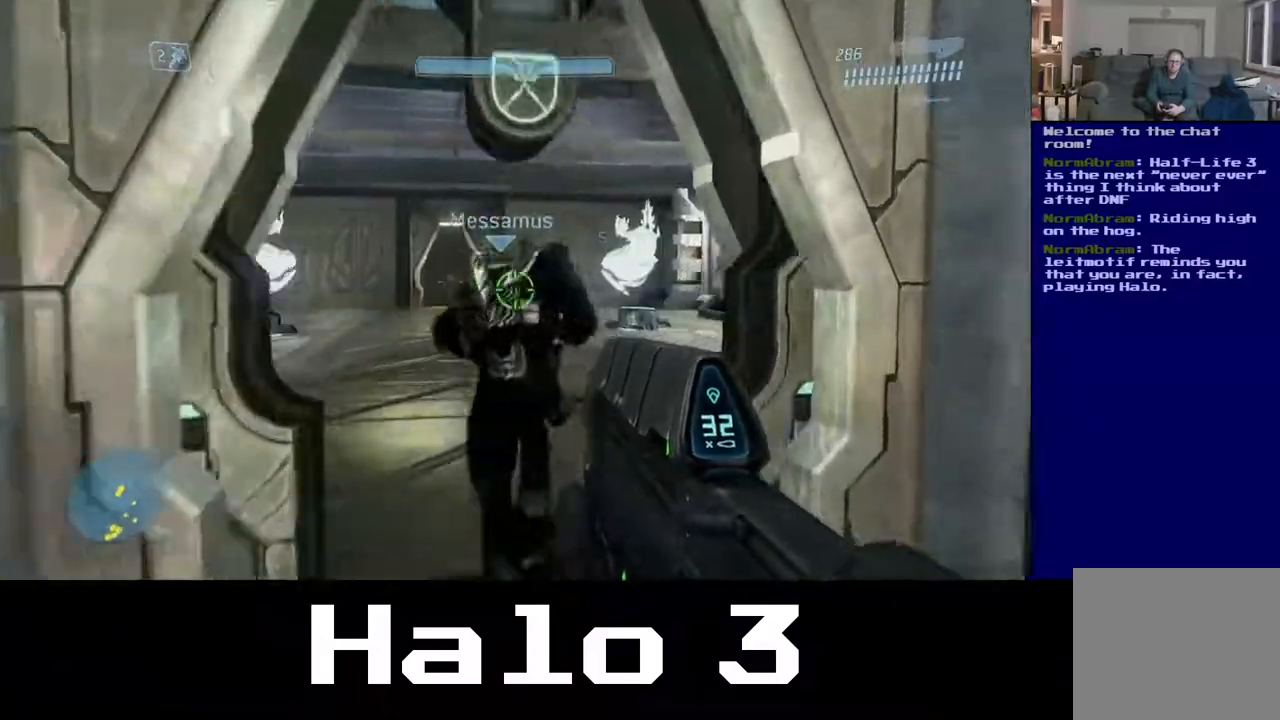
{"buttons": [], "left_stick": "up", "right_stick": "center", "events": [[300, "left_stick", "up"]]}
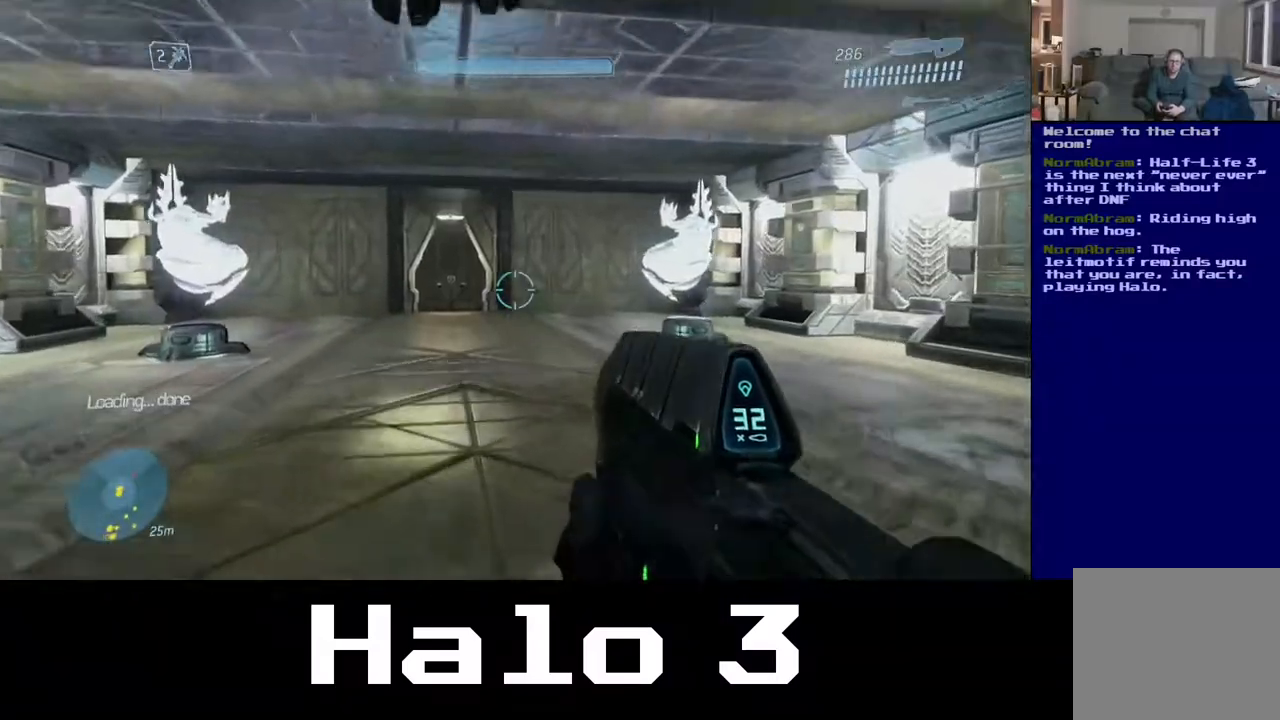
{"buttons": [], "left_stick": "up", "right_stick": "center", "events": [[233, "right_stick", "right"], [383, "right_stick", "center"]]}